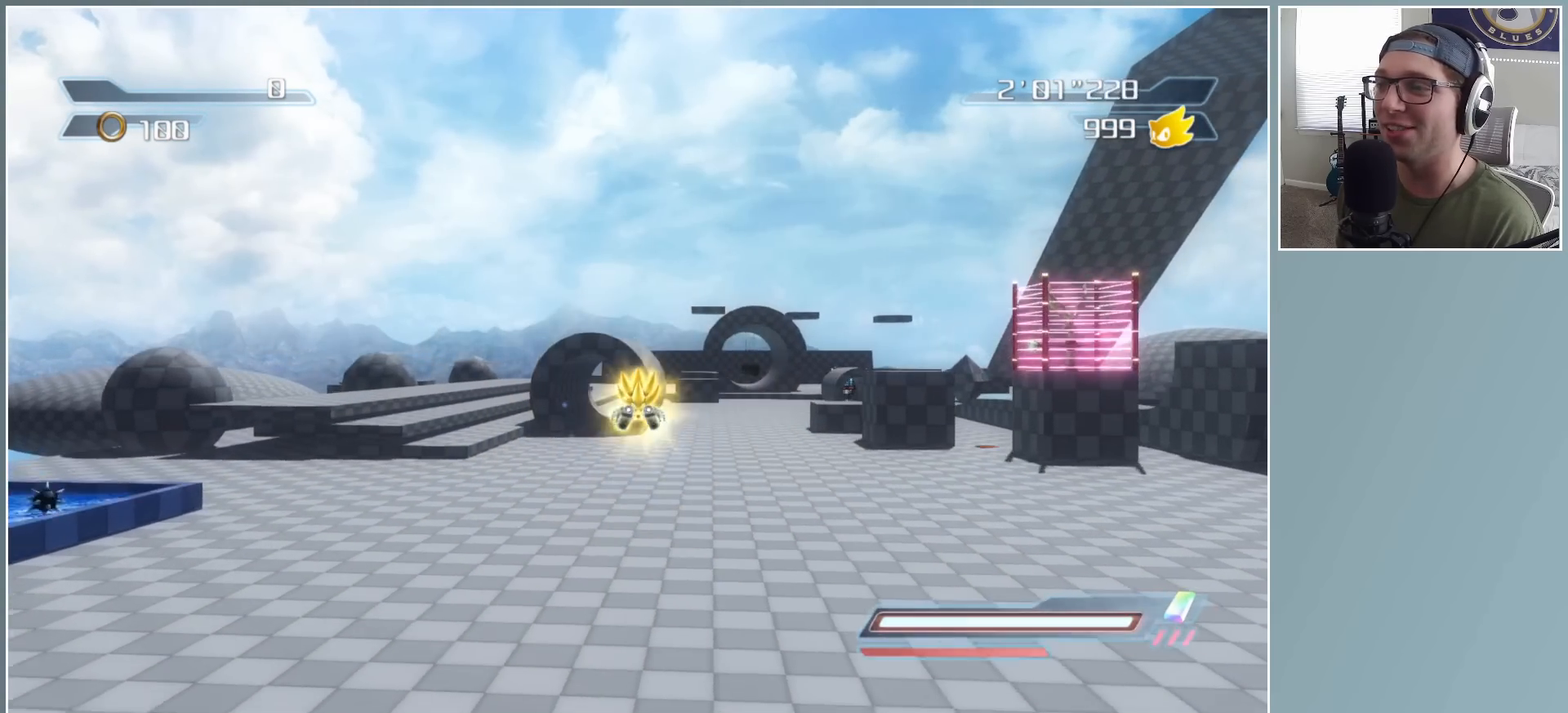
Gameplay with a controller (Xbox layout); each line is a JSON object with the inputs held at the frame after it. "events" lists button and stick changes between this image and that frame as [ms after this image, input, new state], when the widget could be followed in between.
{"buttons": [], "left_stick": "up", "right_stick": "center", "events": [[67, "R2", "up"]]}
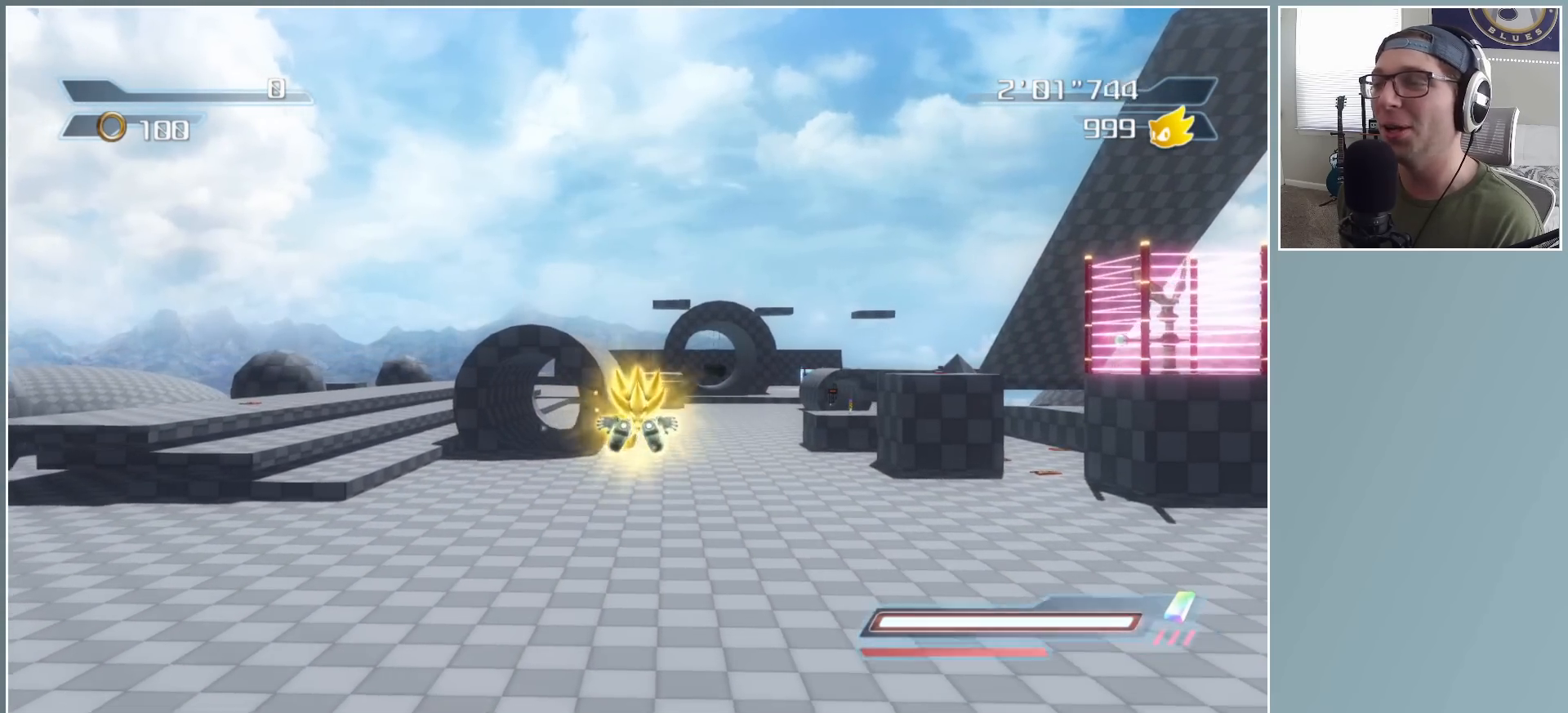
{"buttons": [], "left_stick": "center", "right_stick": "center", "events": [[33, "left_stick", "center"]]}
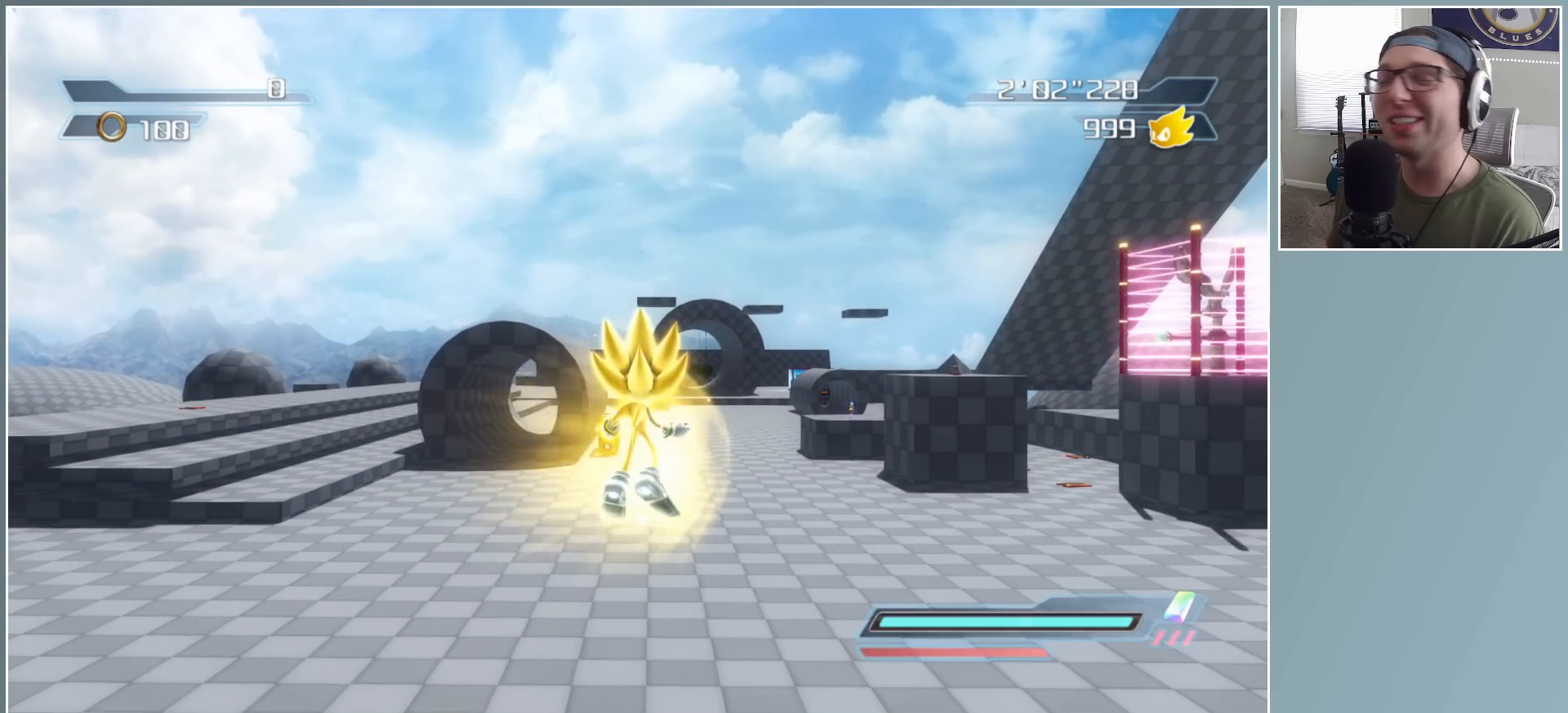
{"buttons": [], "left_stick": "center", "right_stick": "center", "events": []}
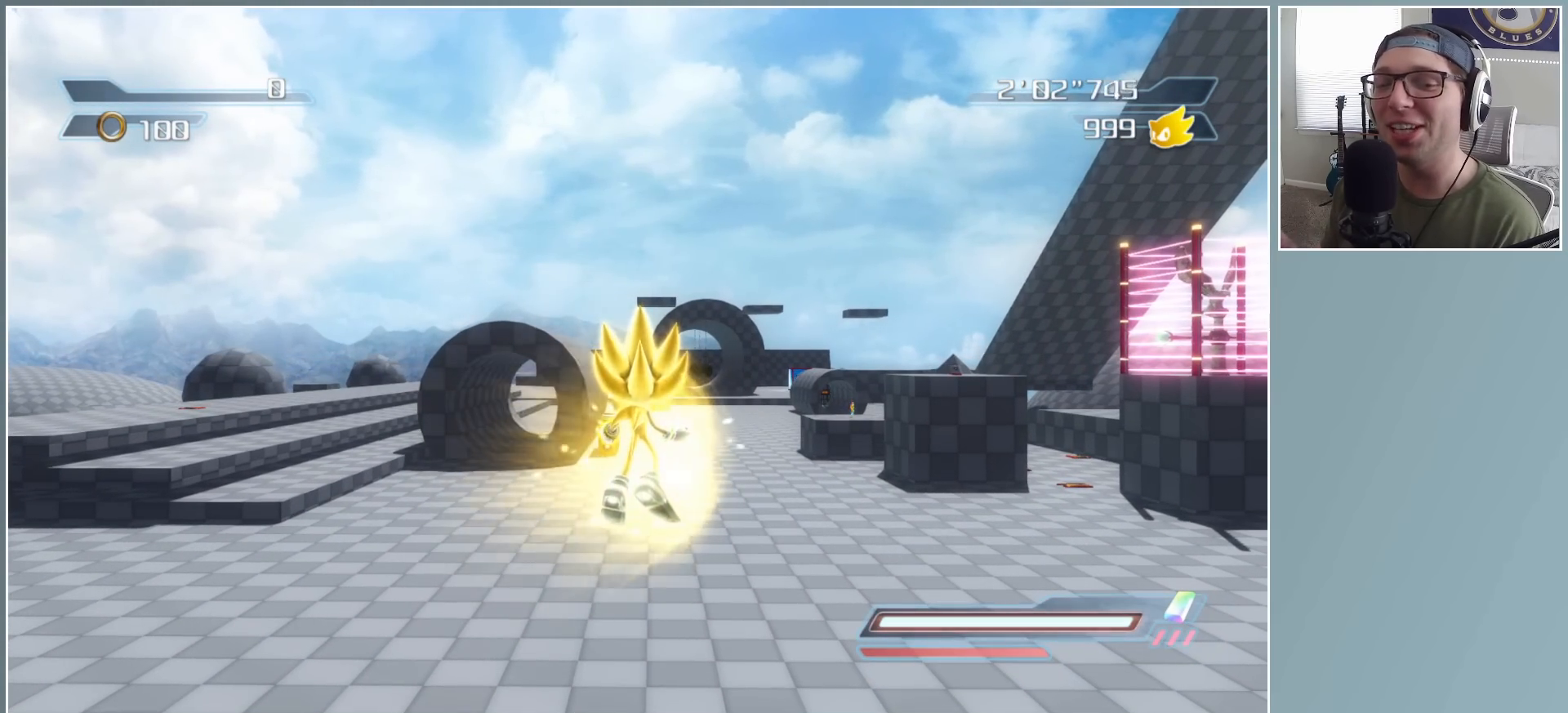
{"buttons": [], "left_stick": "center", "right_stick": "center", "events": []}
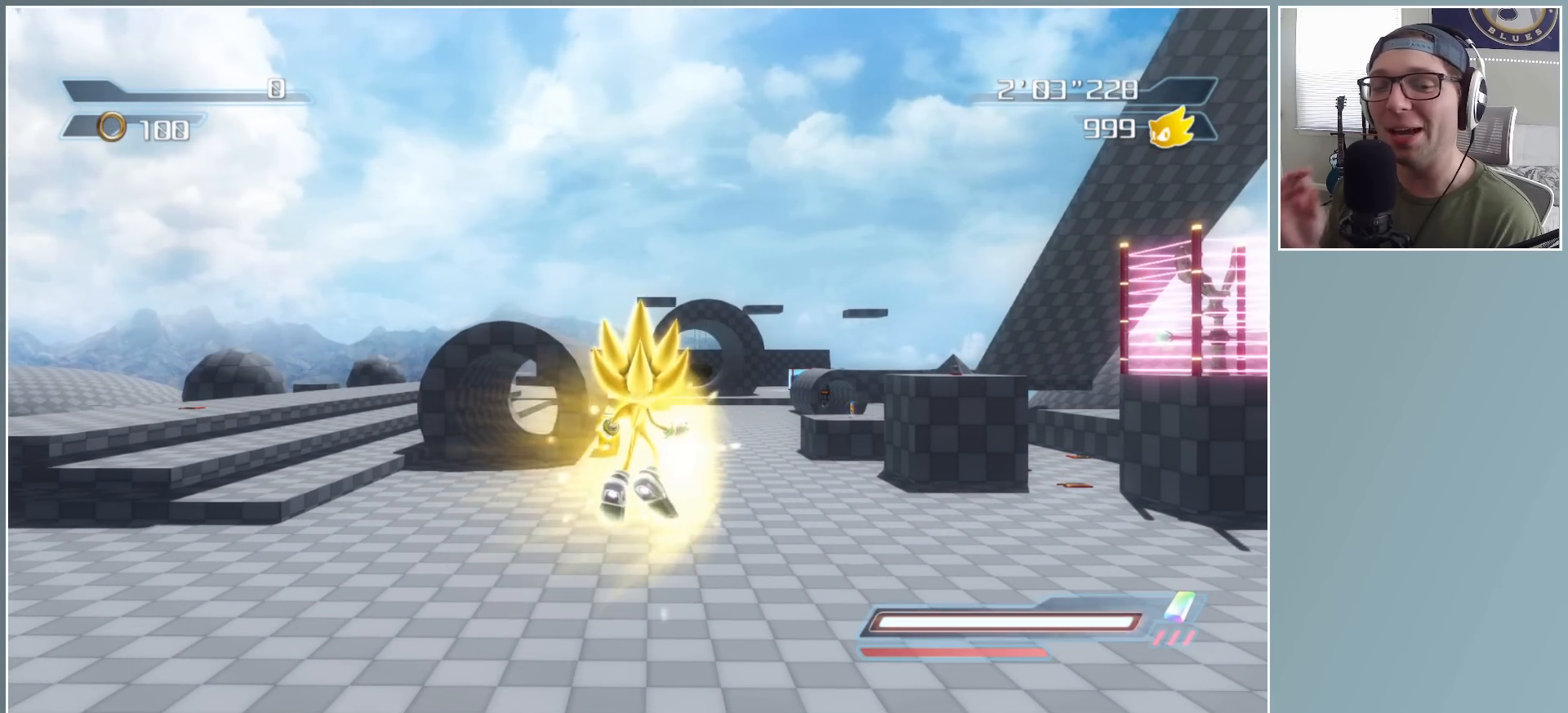
{"buttons": [], "left_stick": "center", "right_stick": "center", "events": []}
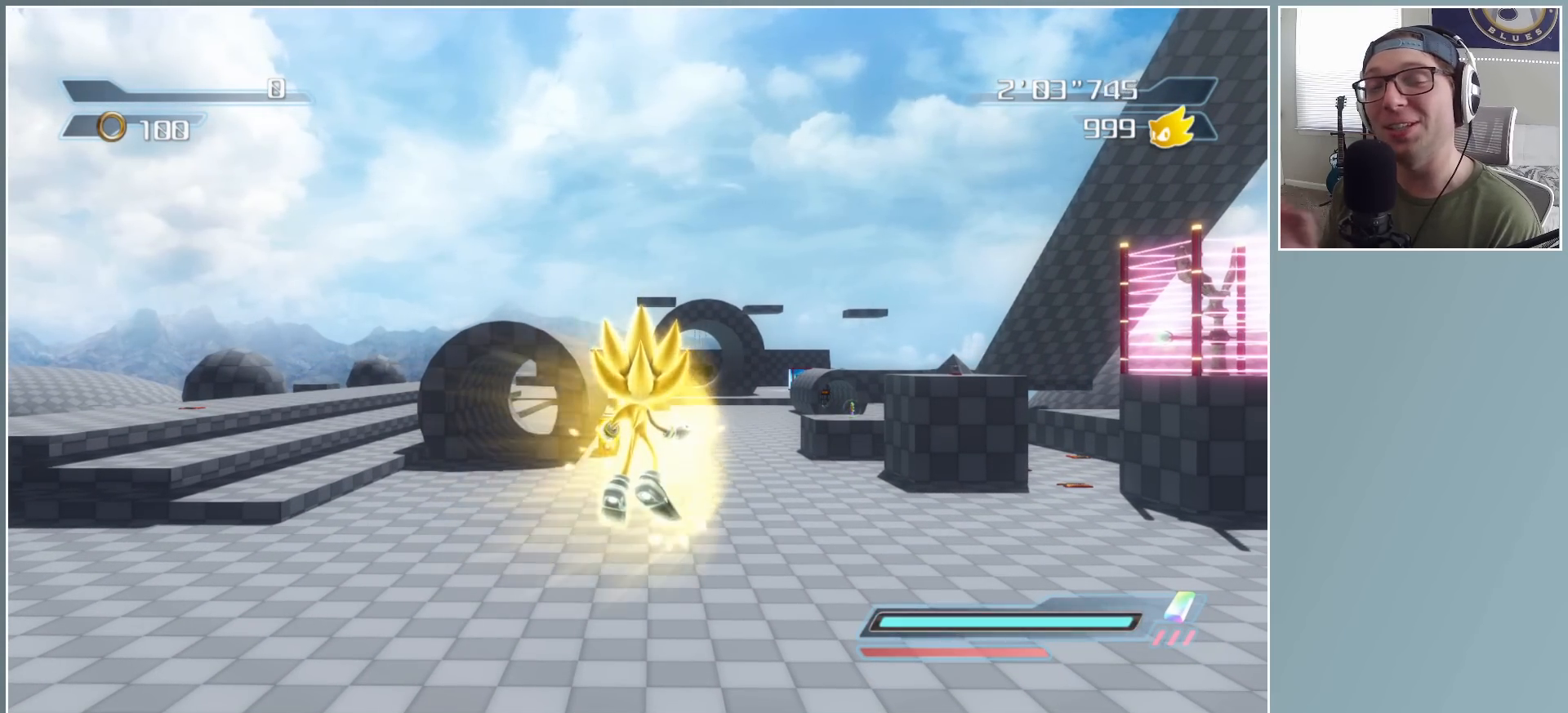
{"buttons": [], "left_stick": "center", "right_stick": "center", "events": []}
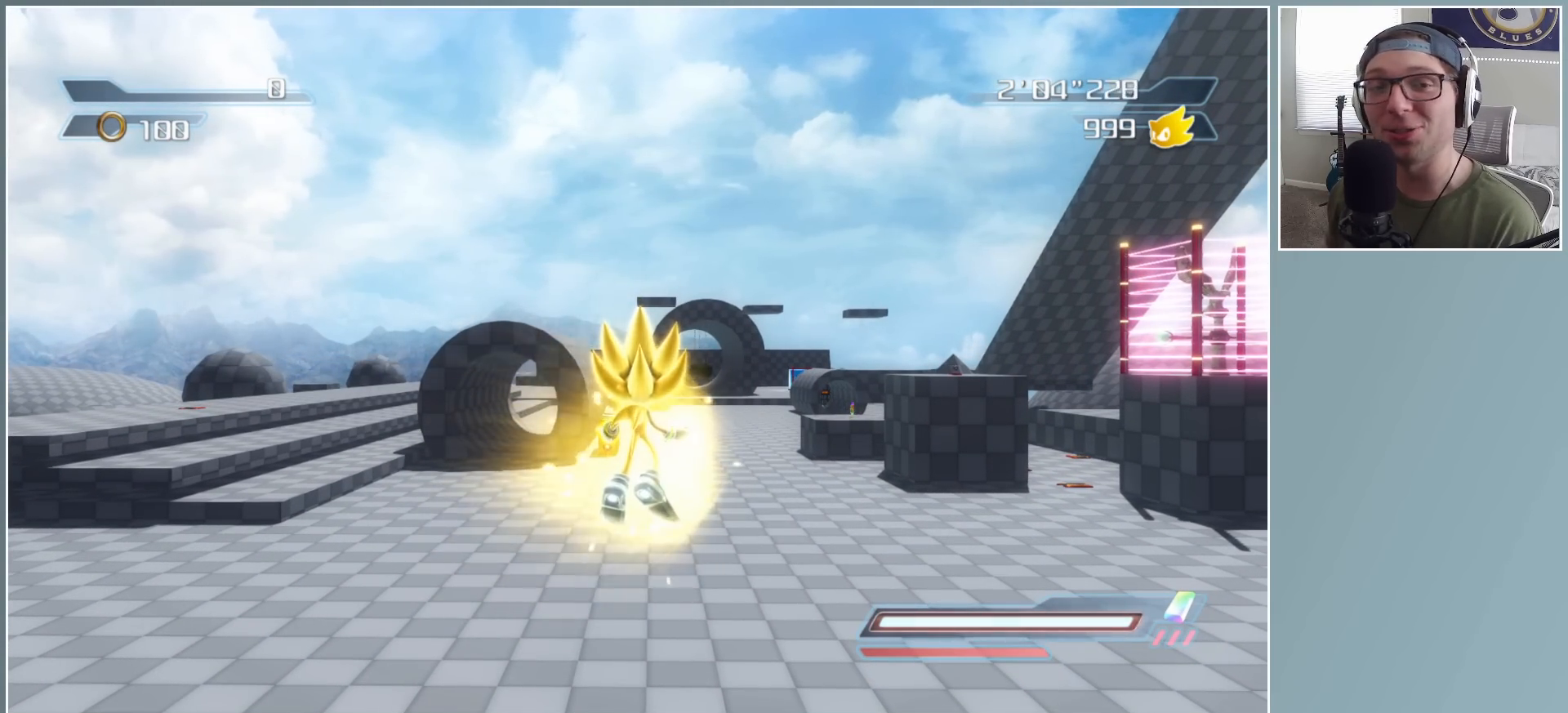
{"buttons": [], "left_stick": "center", "right_stick": "center", "events": []}
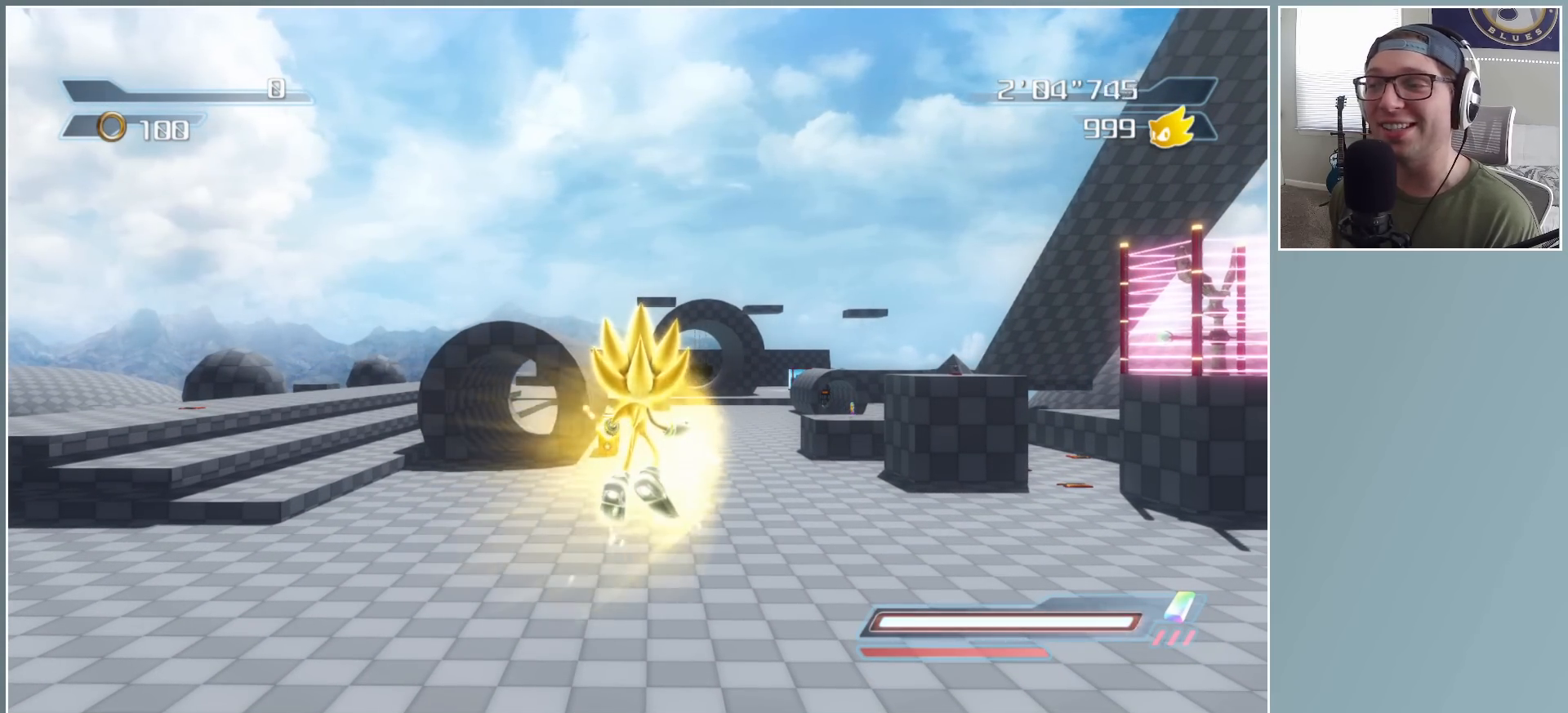
{"buttons": [], "left_stick": "center", "right_stick": "center", "events": []}
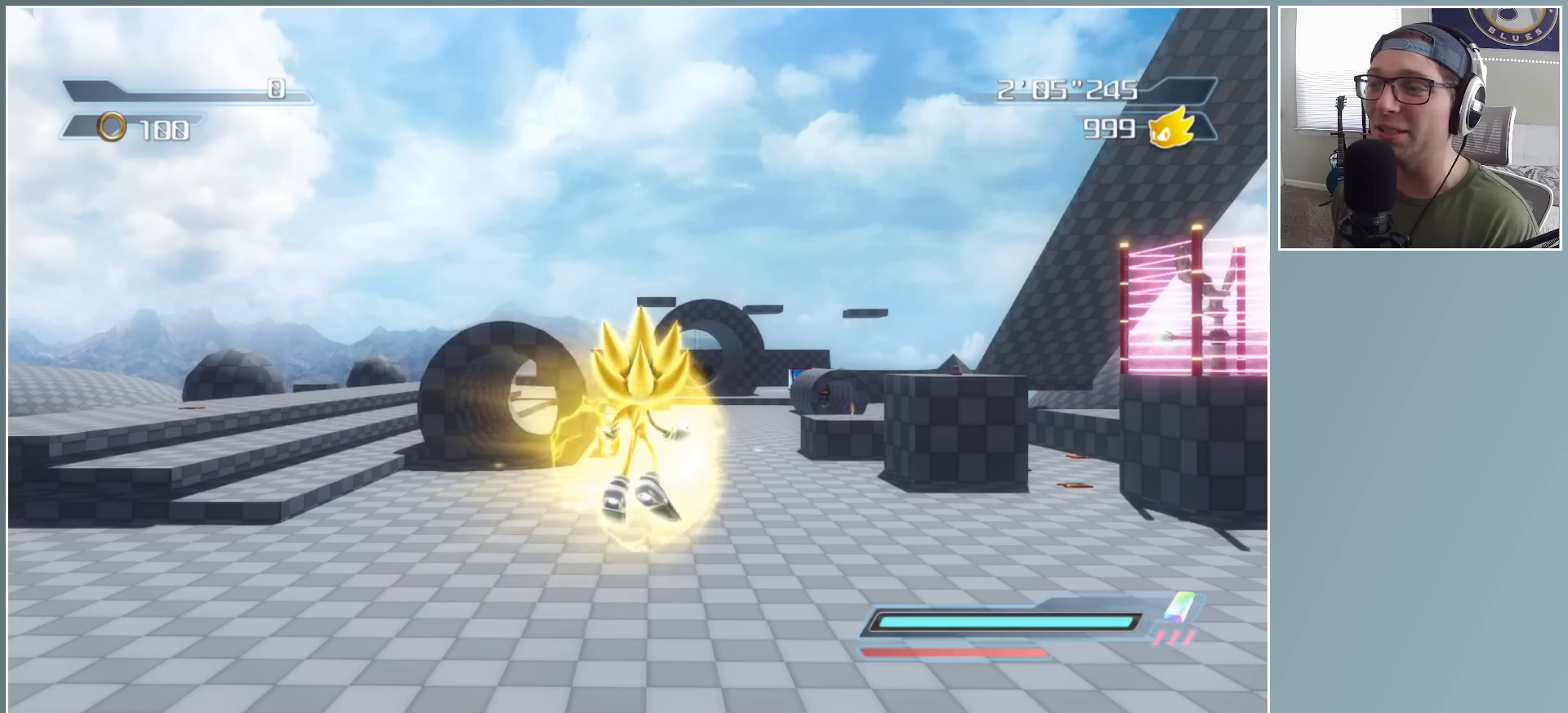
{"buttons": [], "left_stick": "up-right", "right_stick": "center", "events": [[33, "left_stick", "up"], [233, "left_stick", "up-right"]]}
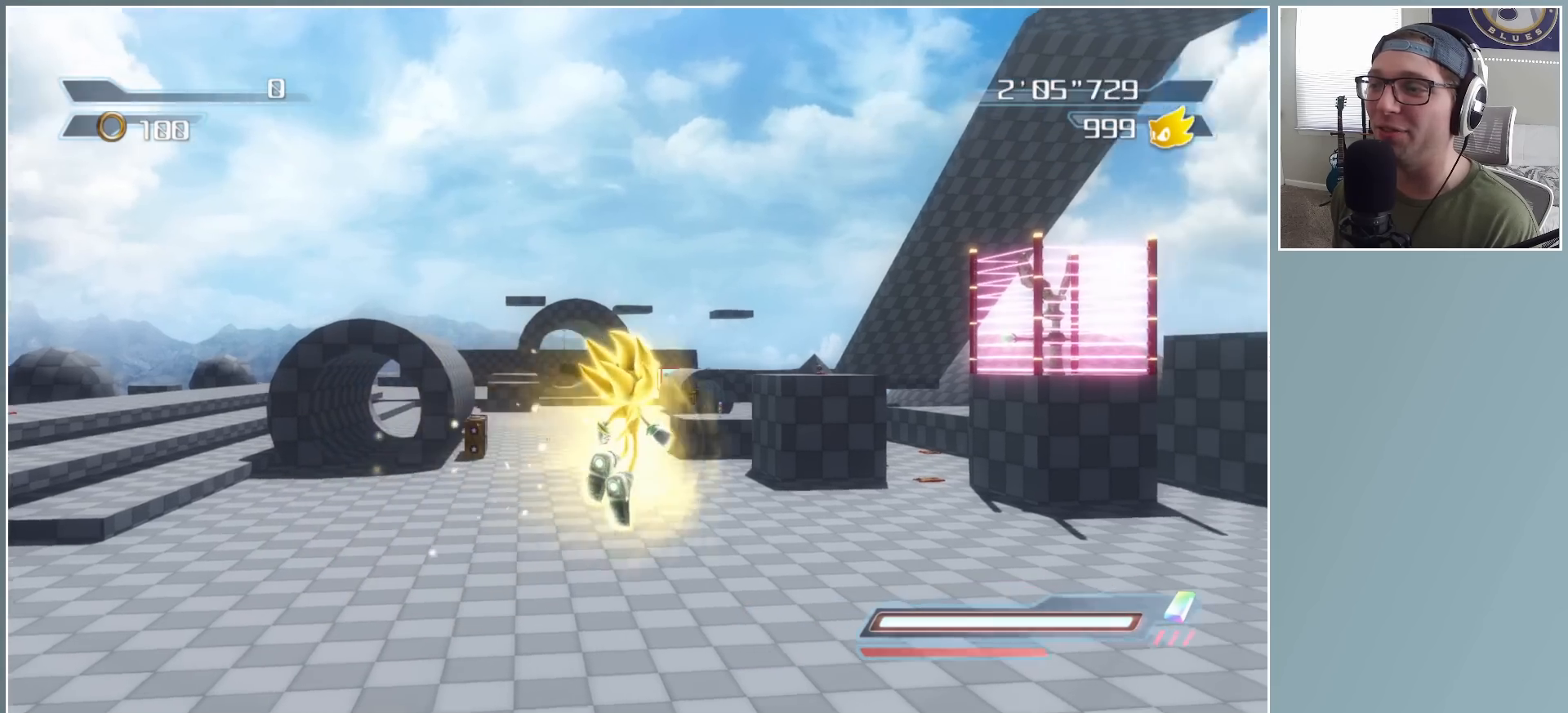
{"buttons": [], "left_stick": "up-left", "right_stick": "center", "events": [[67, "left_stick", "up"], [383, "left_stick", "up-left"]]}
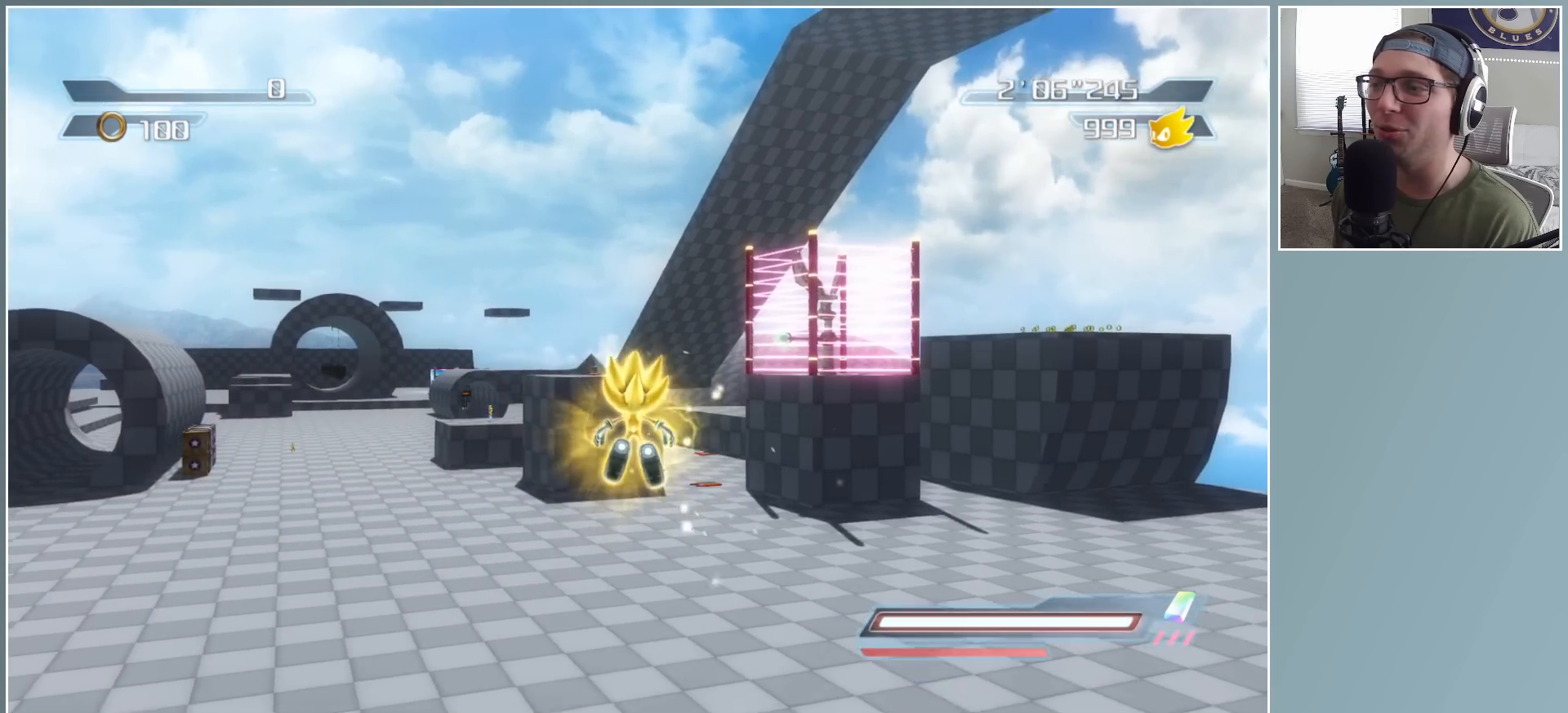
{"buttons": [], "left_stick": "up", "right_stick": "center", "events": [[200, "left_stick", "up"]]}
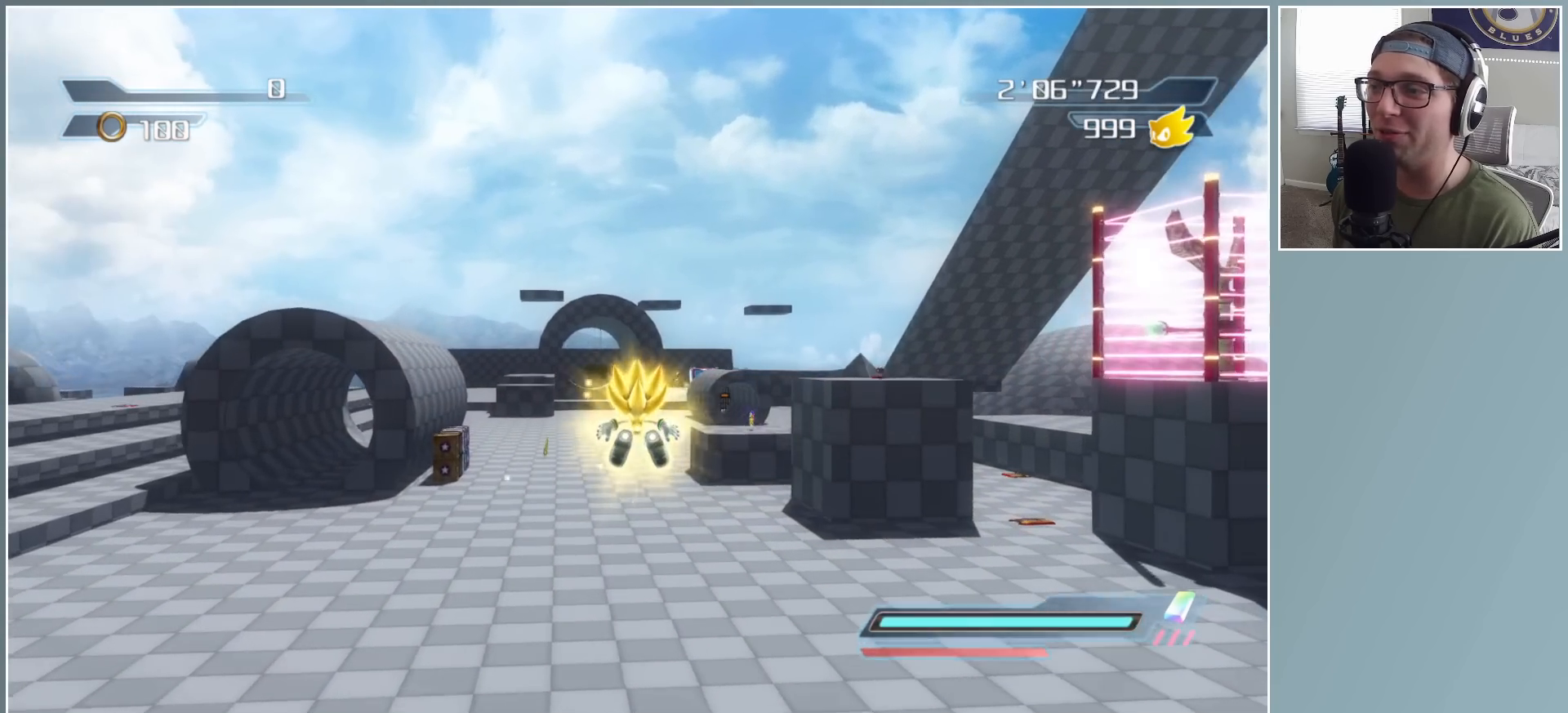
{"buttons": [], "left_stick": "up", "right_stick": "center", "events": []}
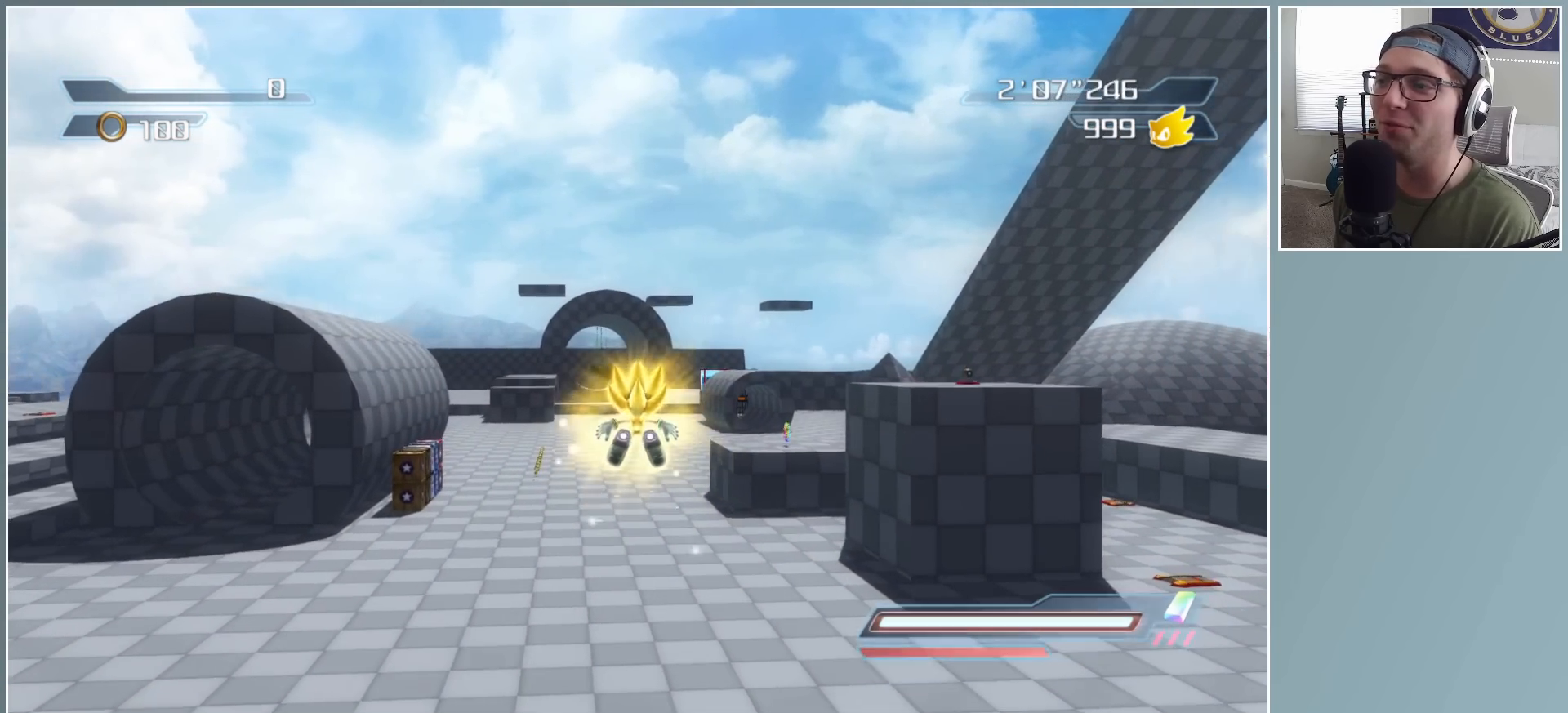
{"buttons": [], "left_stick": "up", "right_stick": "center", "events": []}
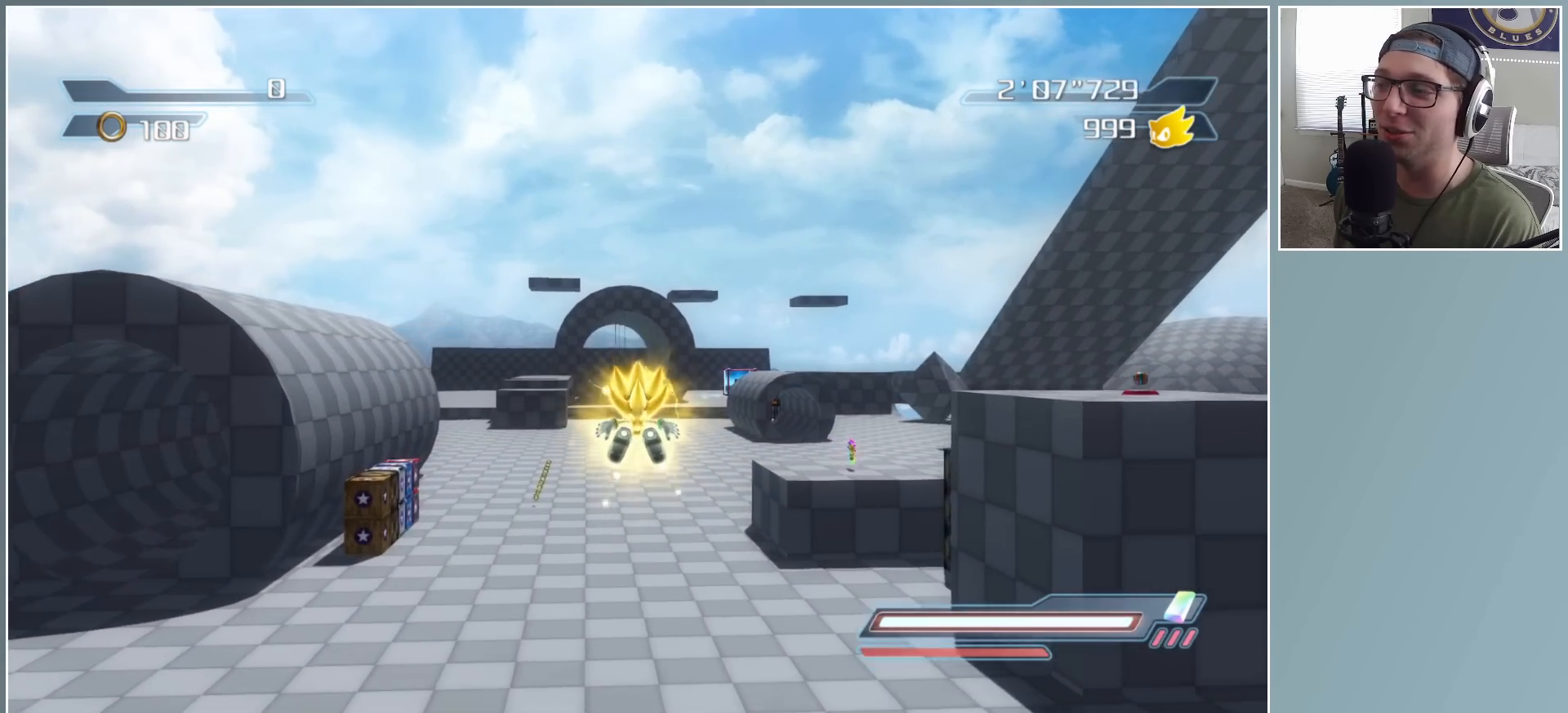
{"buttons": [], "left_stick": "up", "right_stick": "center", "events": []}
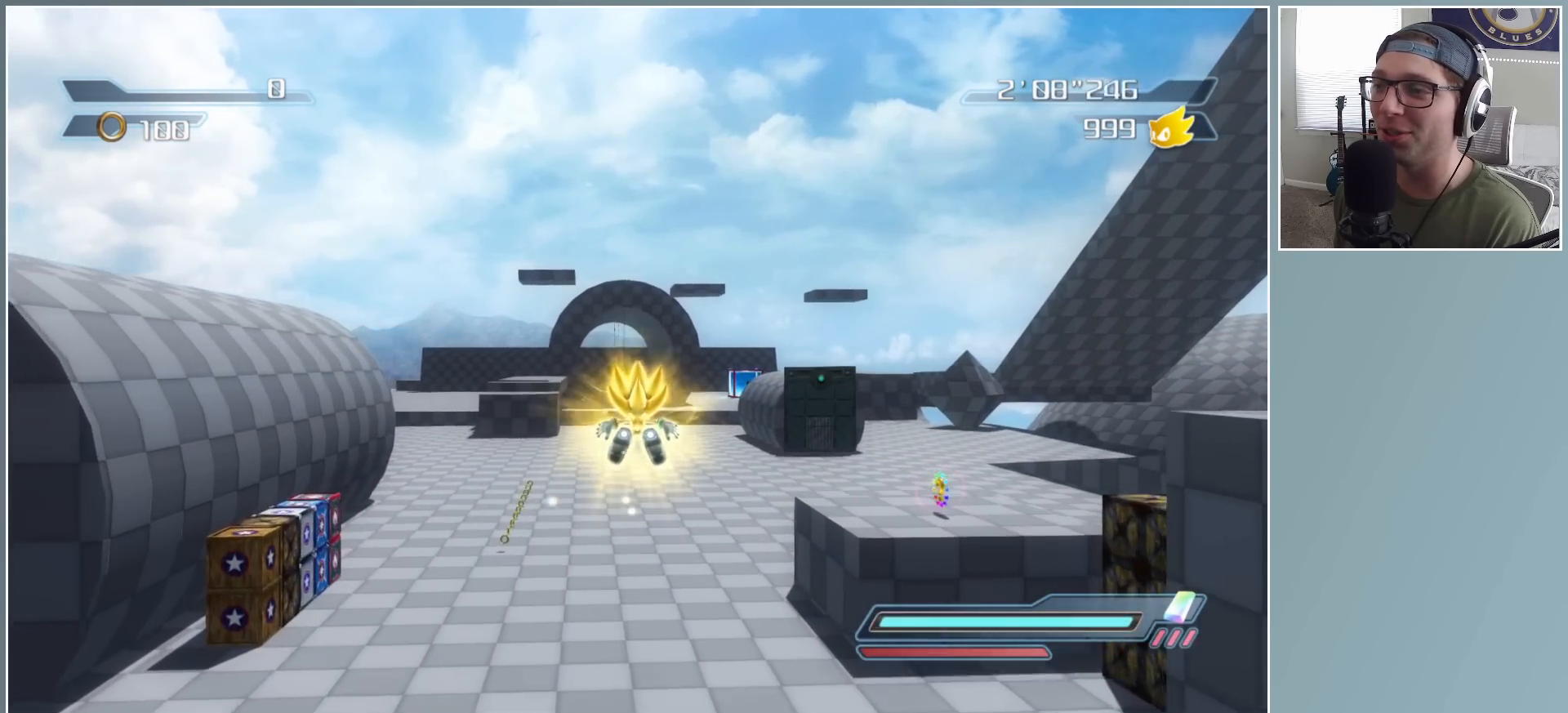
{"buttons": [], "left_stick": "up", "right_stick": "center", "events": [[217, "DPAD_RIGHT", "down"], [333, "DPAD_RIGHT", "up"]]}
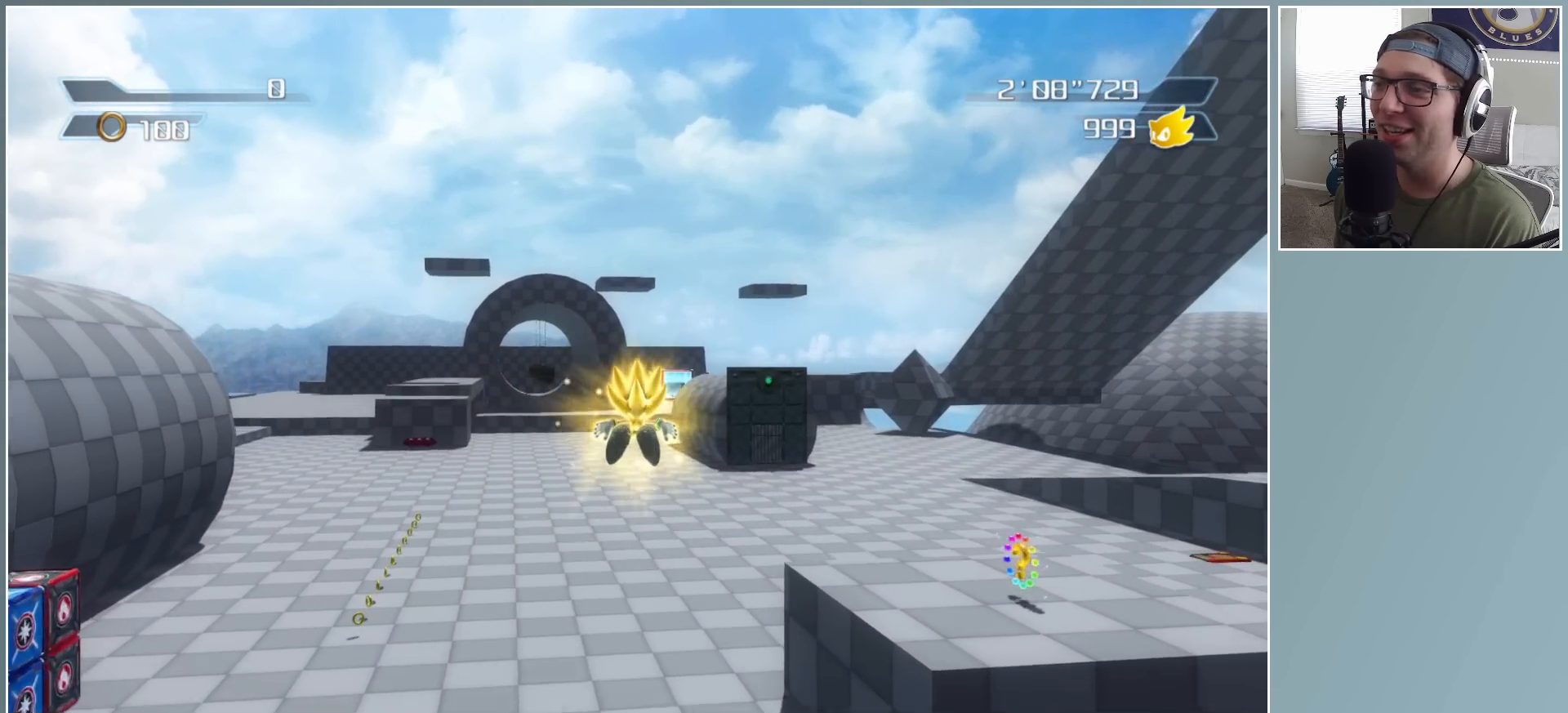
{"buttons": [], "left_stick": "up", "right_stick": "center", "events": [[67, "DPAD_RIGHT", "down"], [183, "DPAD_RIGHT", "up"]]}
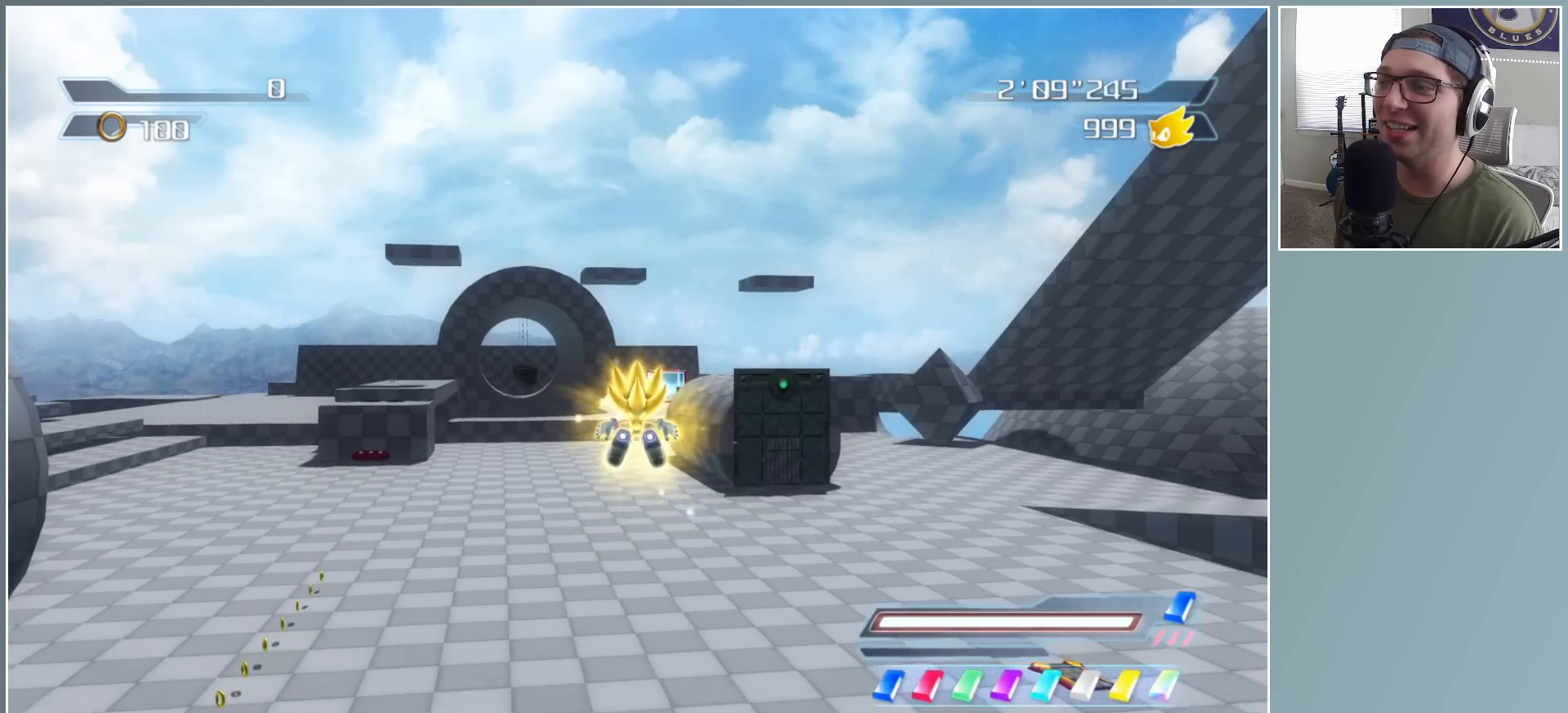
{"buttons": [], "left_stick": "up", "right_stick": "right", "events": [[250, "right_stick", "right"]]}
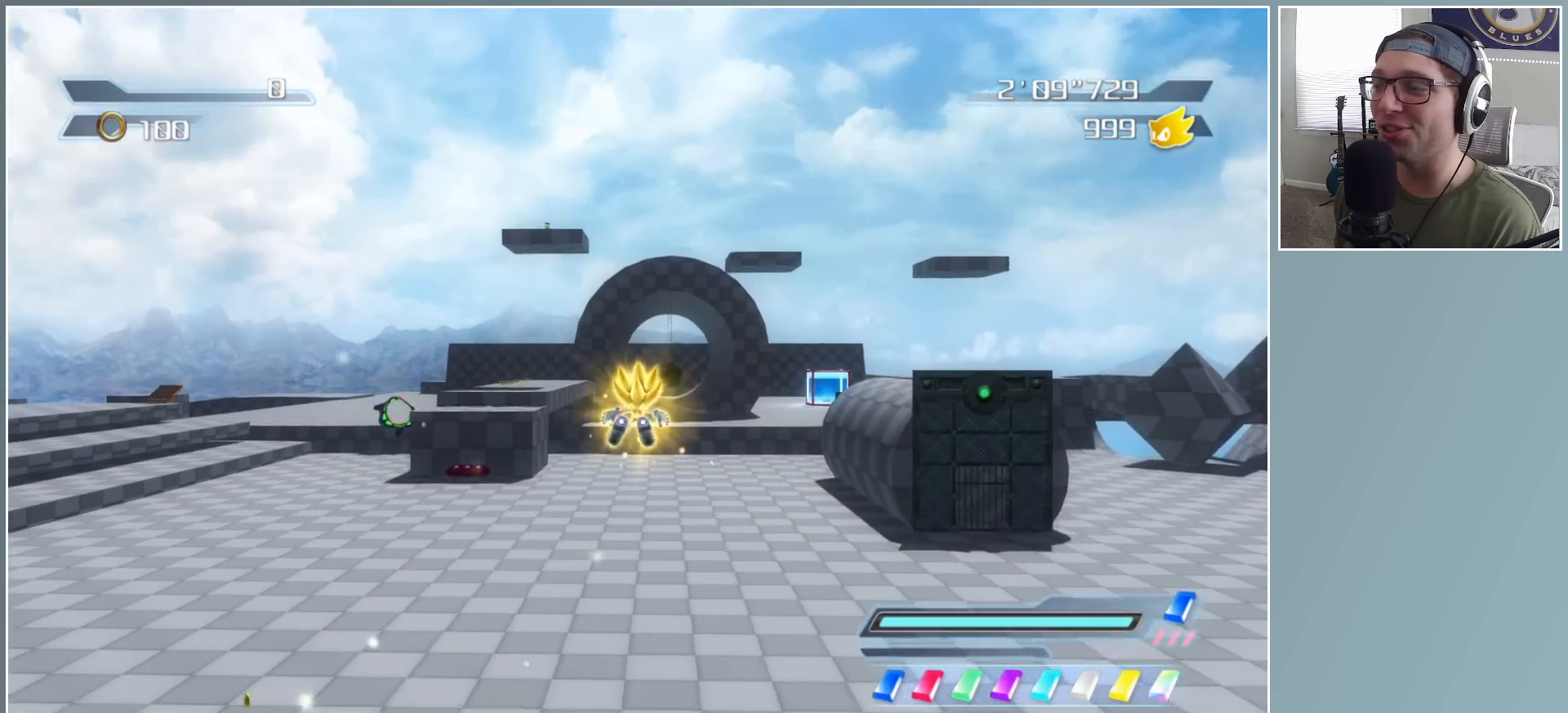
{"buttons": [], "left_stick": "up-right", "right_stick": "right", "events": [[317, "left_stick", "up-right"]]}
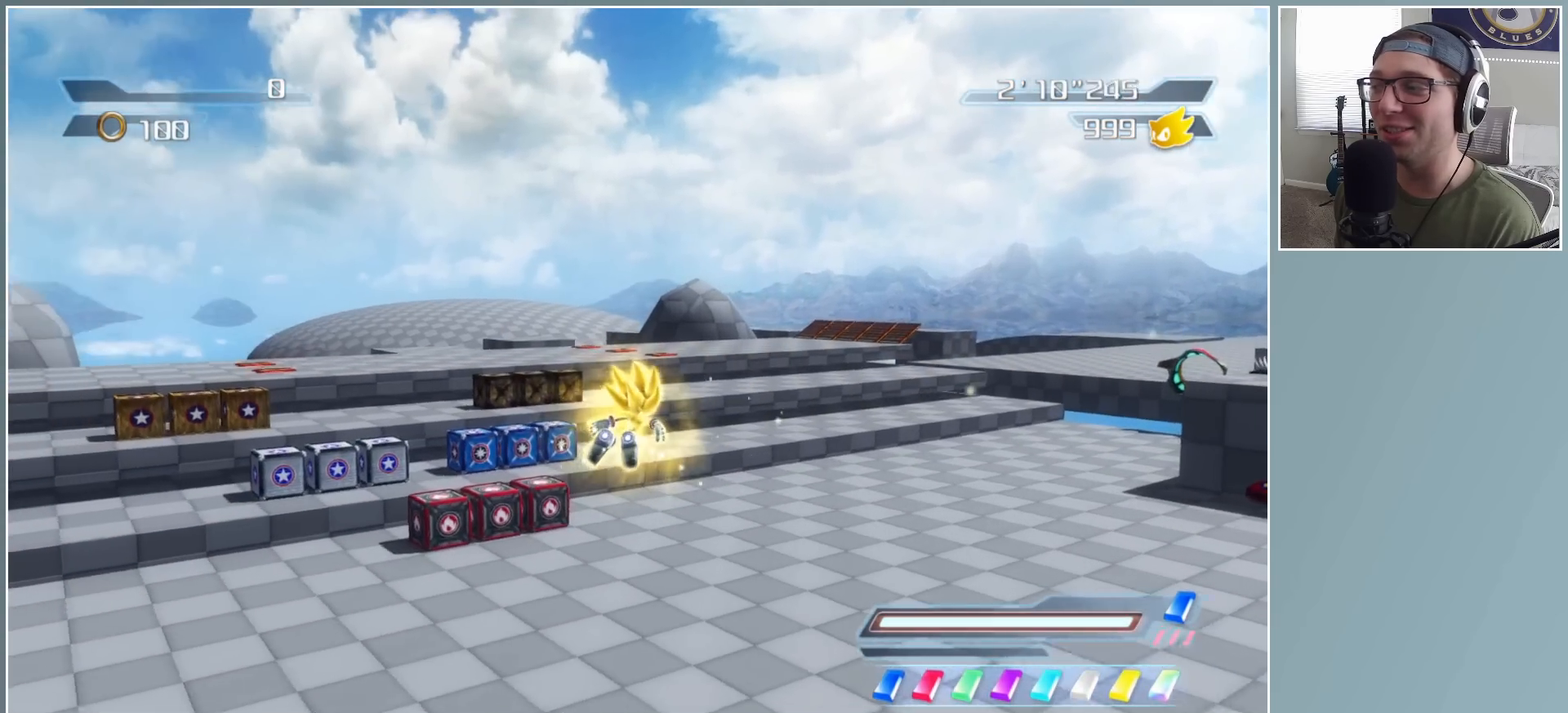
{"buttons": [], "left_stick": "up-right", "right_stick": "right", "events": []}
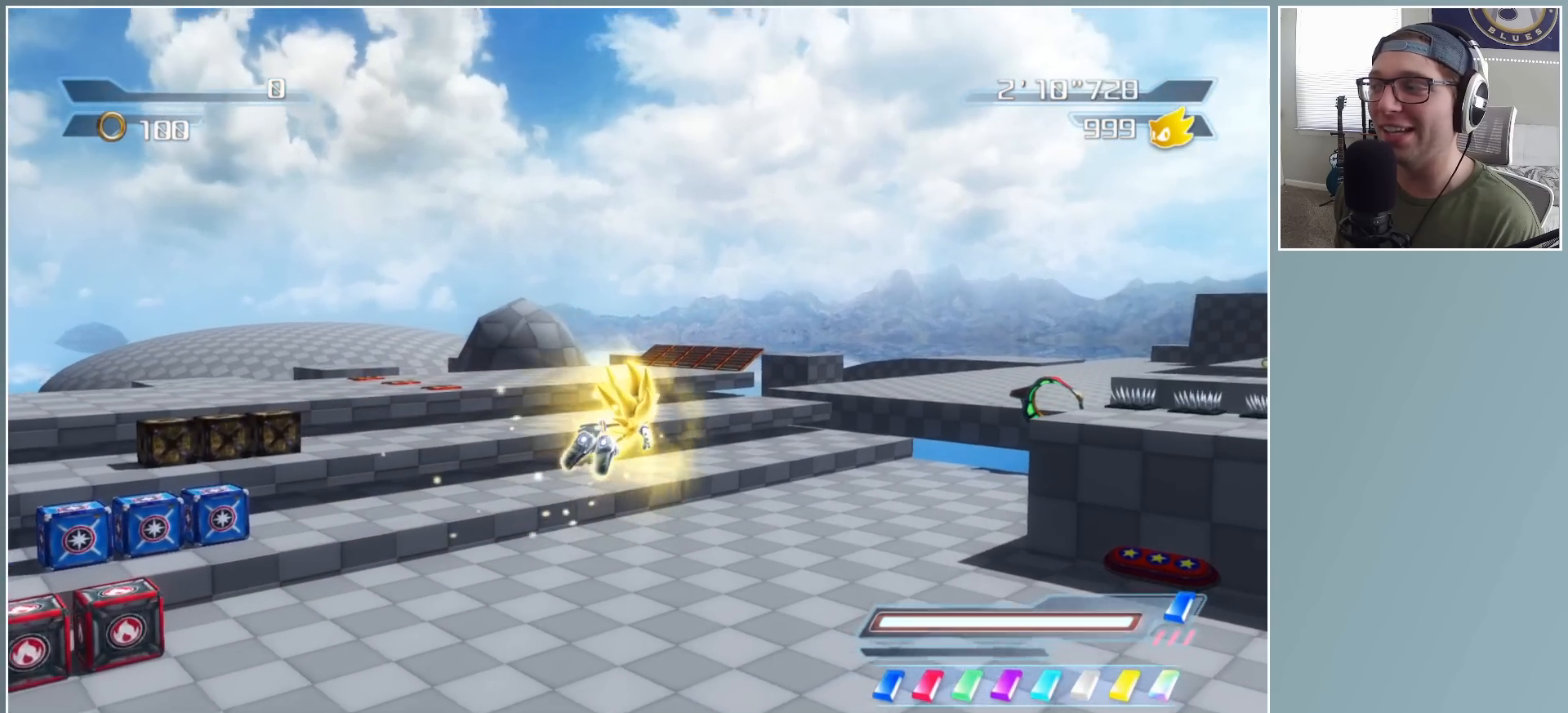
{"buttons": [], "left_stick": "up", "right_stick": "right", "events": [[150, "left_stick", "up"]]}
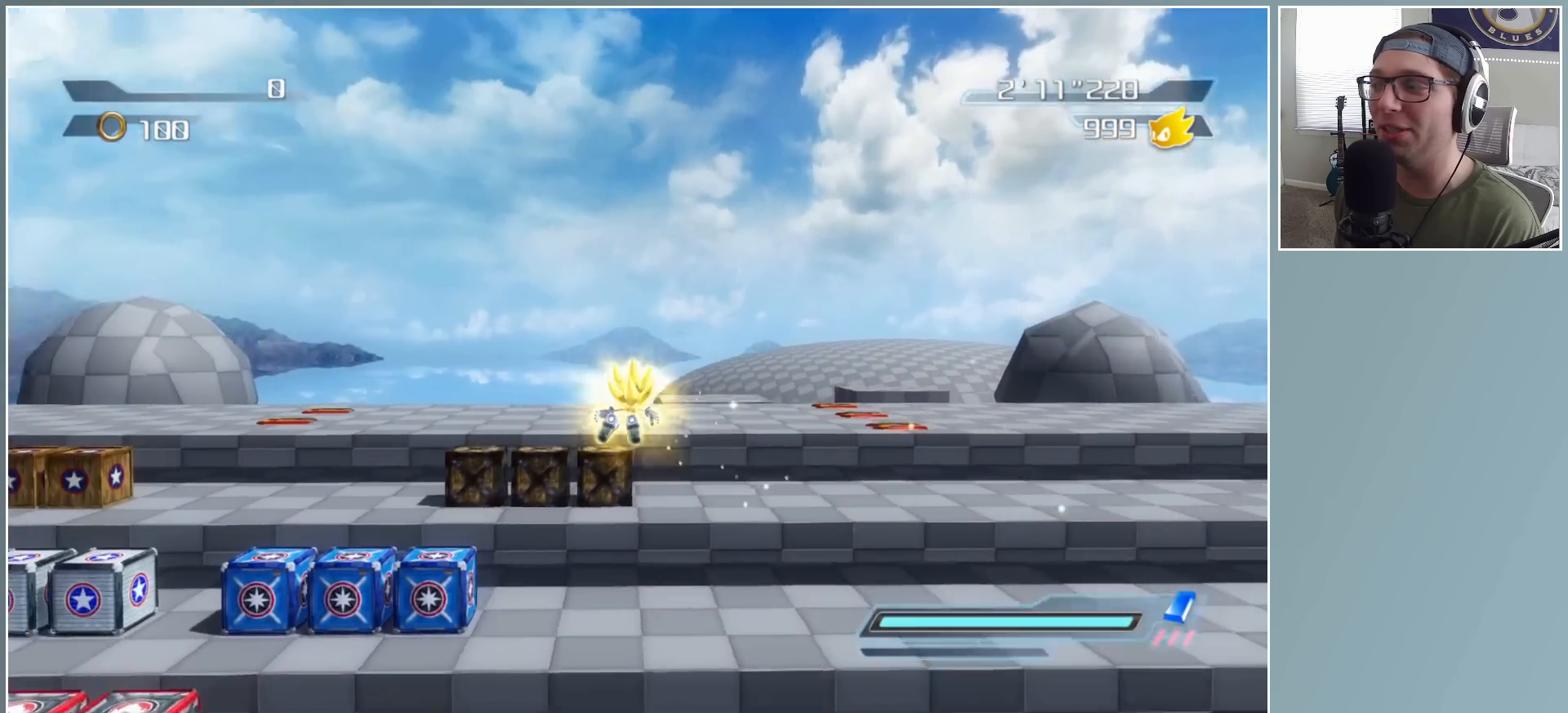
{"buttons": [], "left_stick": "up", "right_stick": "right", "events": [[67, "left_stick", "up-right"], [300, "left_stick", "up"]]}
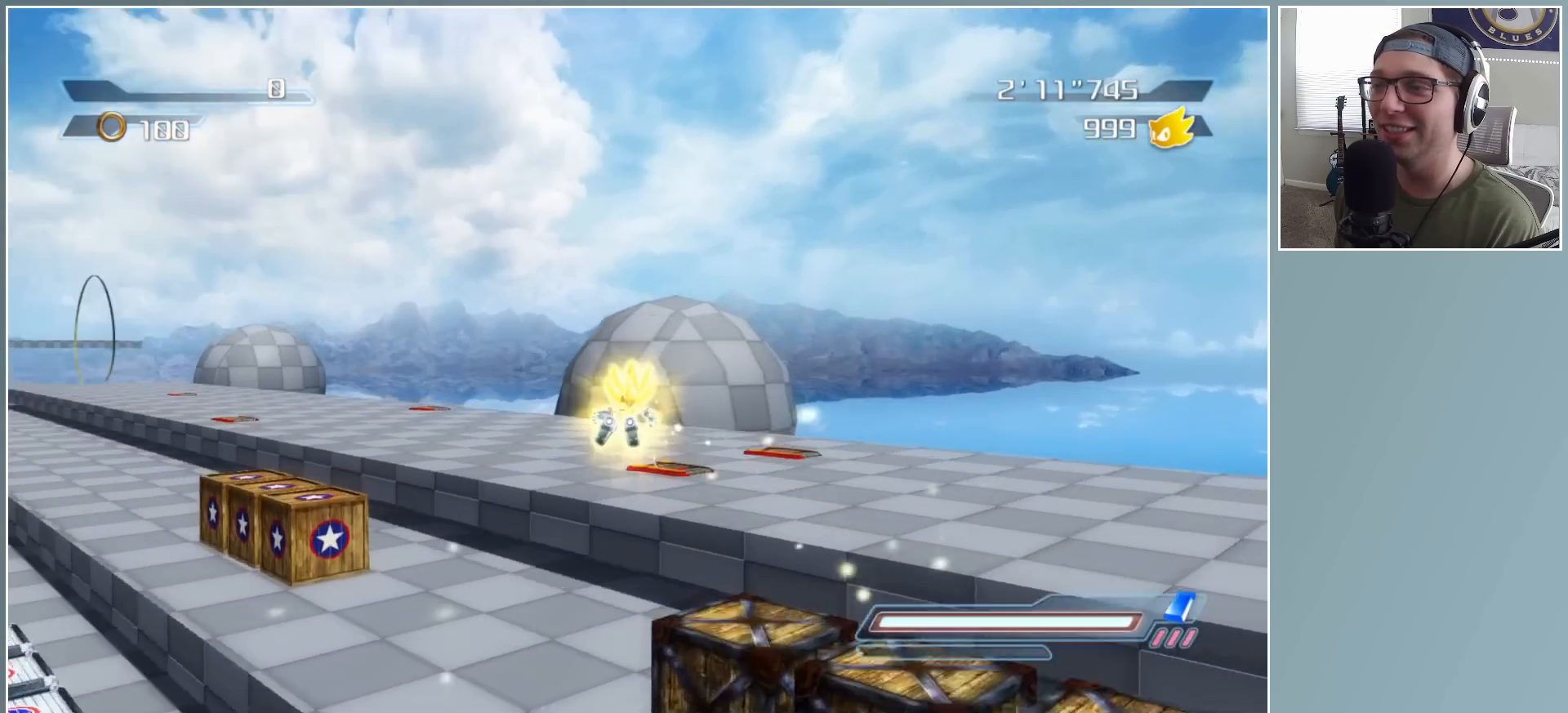
{"buttons": ["R2"], "left_stick": "up", "right_stick": "right", "events": [[317, "R2", "down"]]}
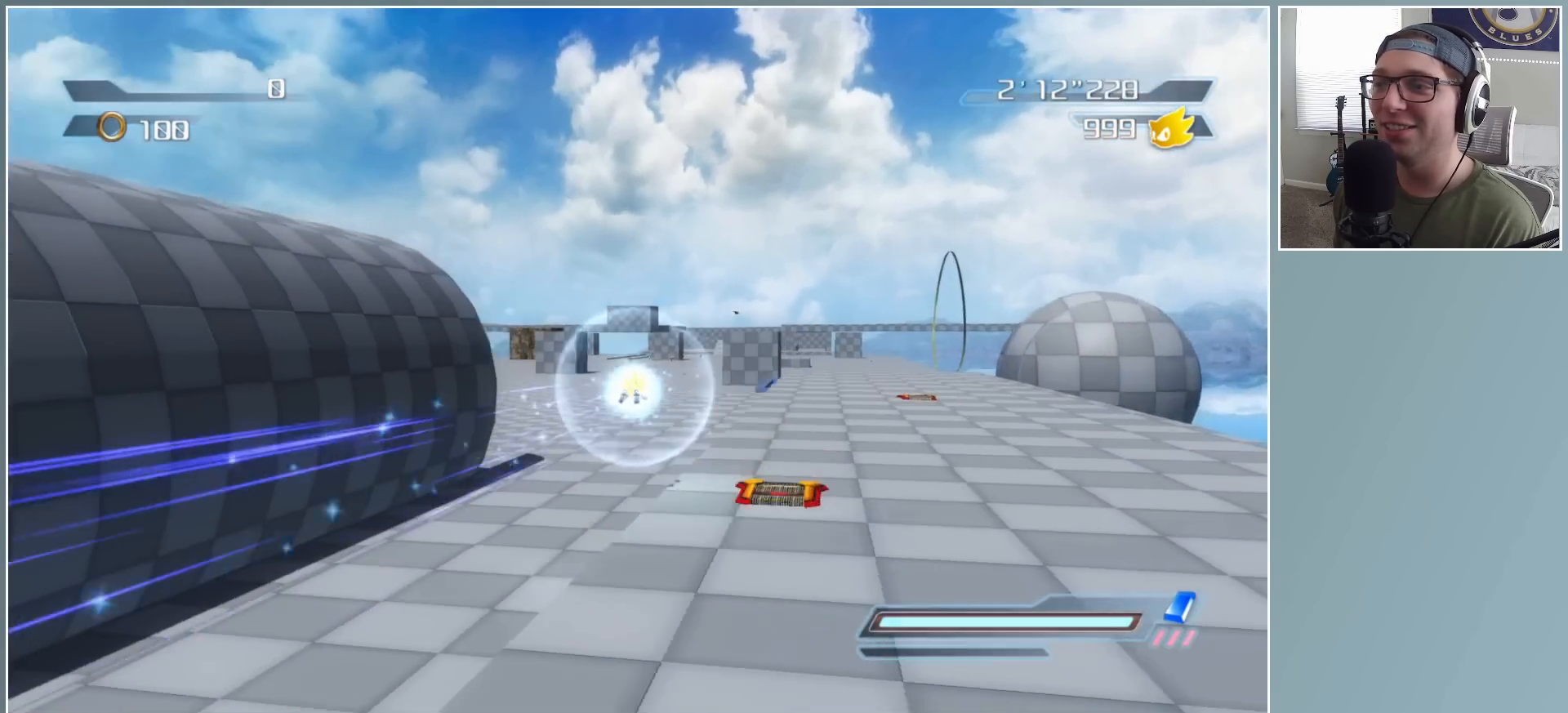
{"buttons": ["R2"], "left_stick": "up", "right_stick": "center", "events": [[17, "left_stick", "up-right"], [133, "right_stick", "center"], [183, "left_stick", "up"]]}
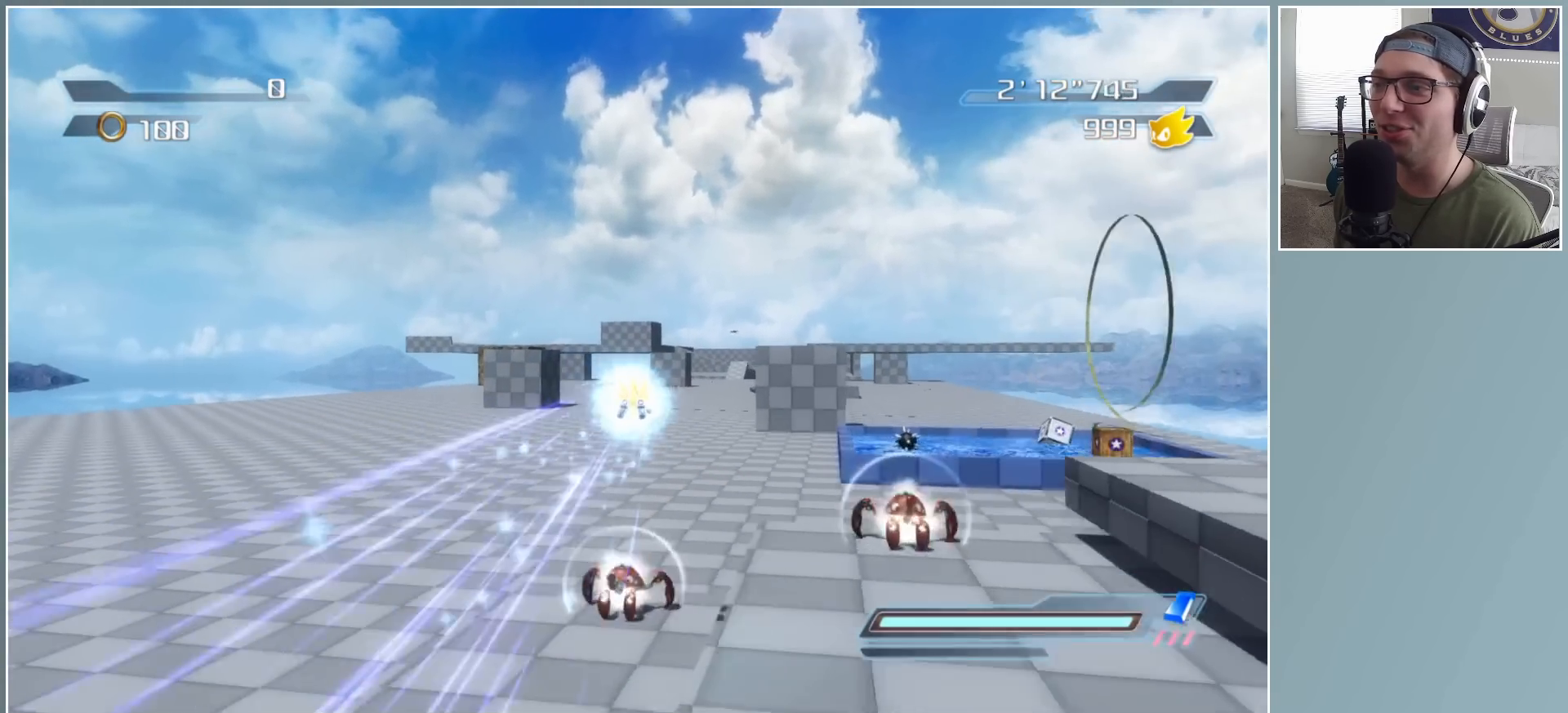
{"buttons": [], "left_stick": "up-left", "right_stick": "center", "events": [[333, "left_stick", "up-left"], [367, "R2", "up"]]}
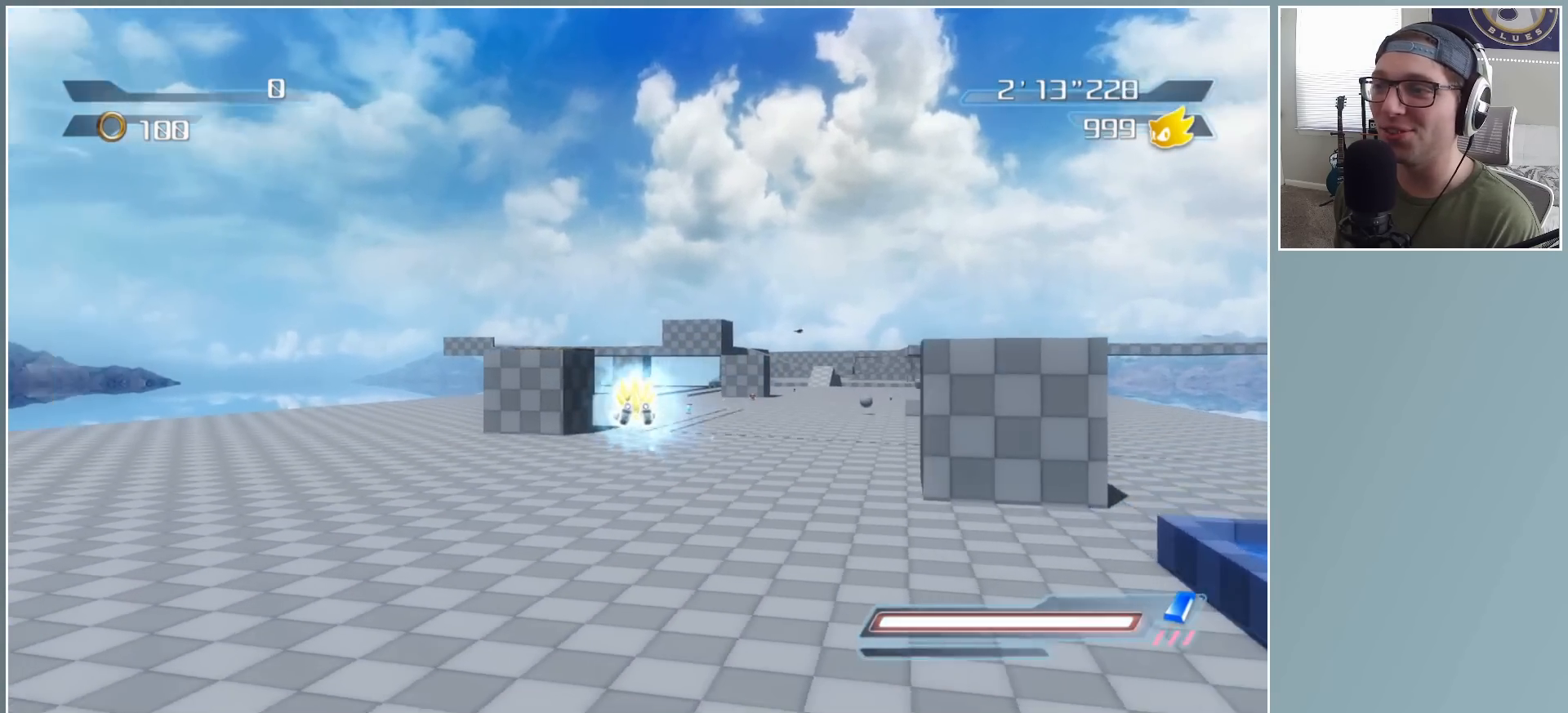
{"buttons": ["R2"], "left_stick": "up-right", "right_stick": "center", "events": [[33, "left_stick", "up"], [100, "R2", "down"], [467, "left_stick", "up-right"]]}
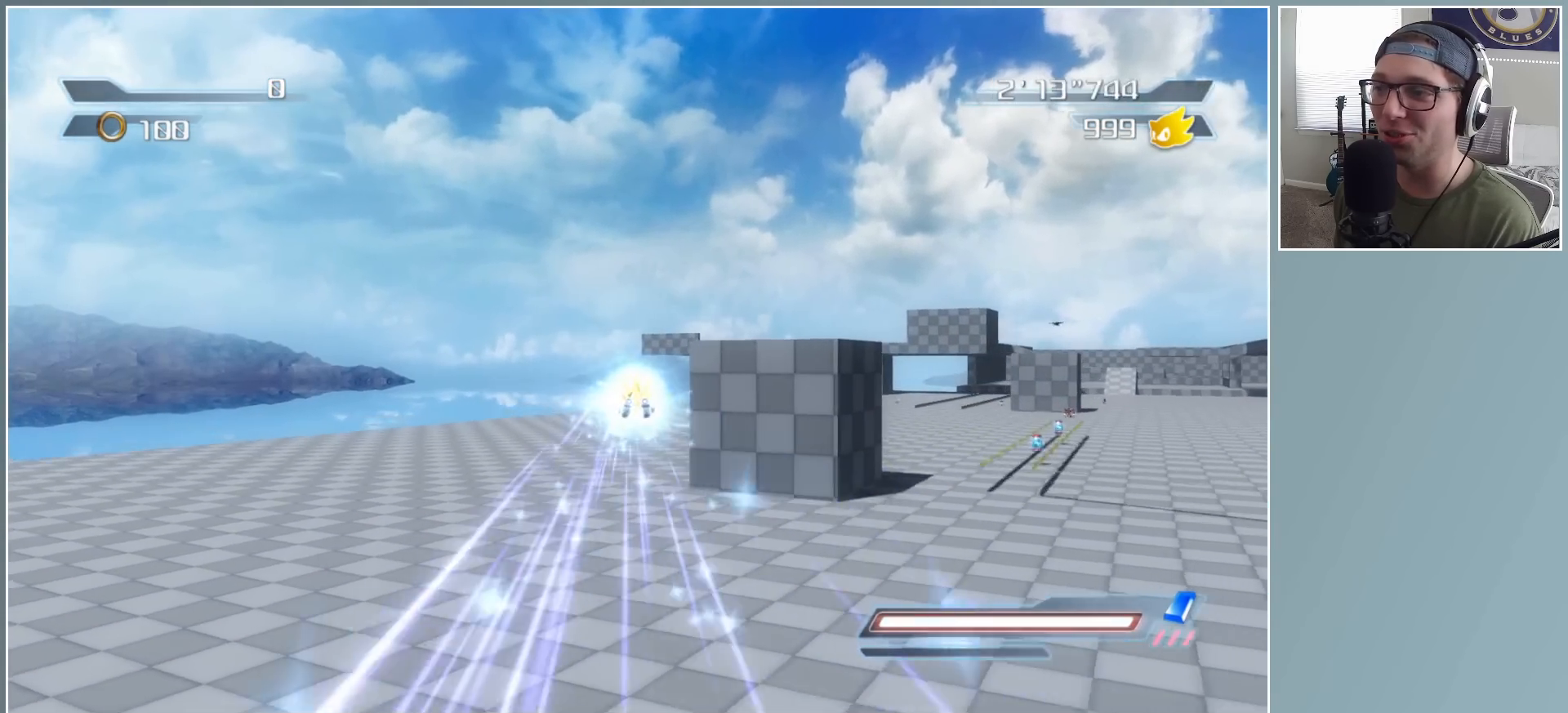
{"buttons": ["R2"], "left_stick": "up", "right_stick": "center", "events": [[217, "left_stick", "up"]]}
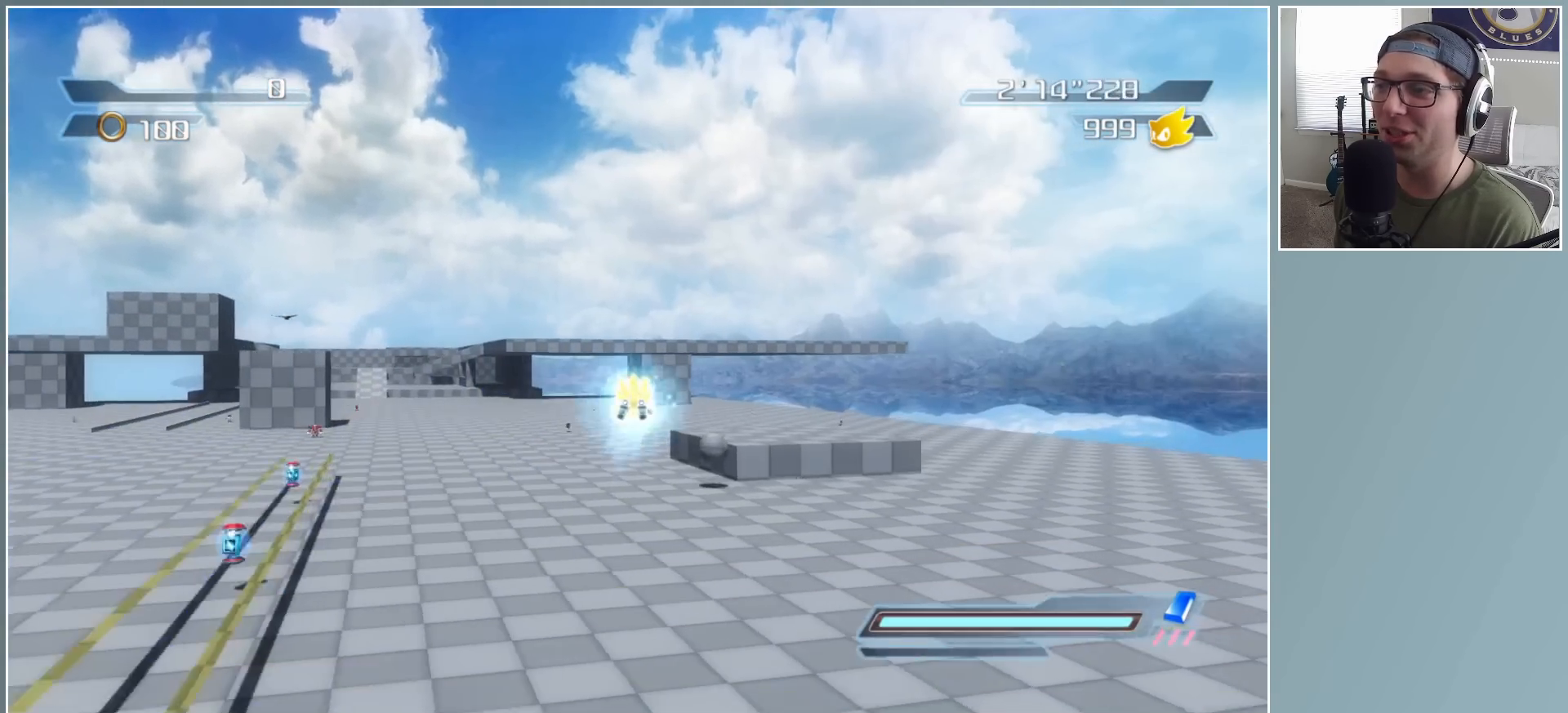
{"buttons": [], "left_stick": "up", "right_stick": "center", "events": [[183, "A", "down"], [350, "A", "up"], [350, "R2", "up"]]}
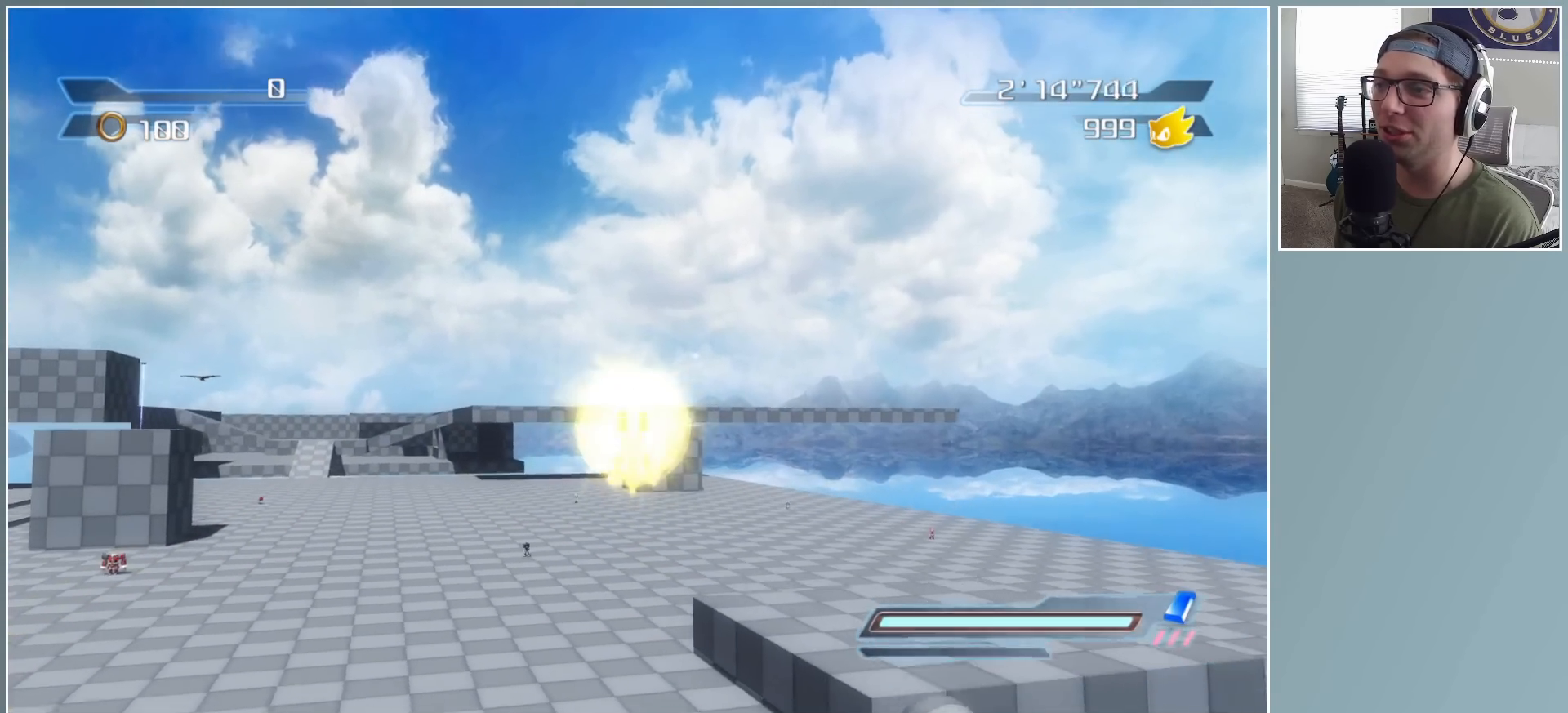
{"buttons": ["R2"], "left_stick": "up", "right_stick": "down-right", "events": [[133, "right_stick", "right"], [167, "R2", "down"], [183, "right_stick", "down-right"]]}
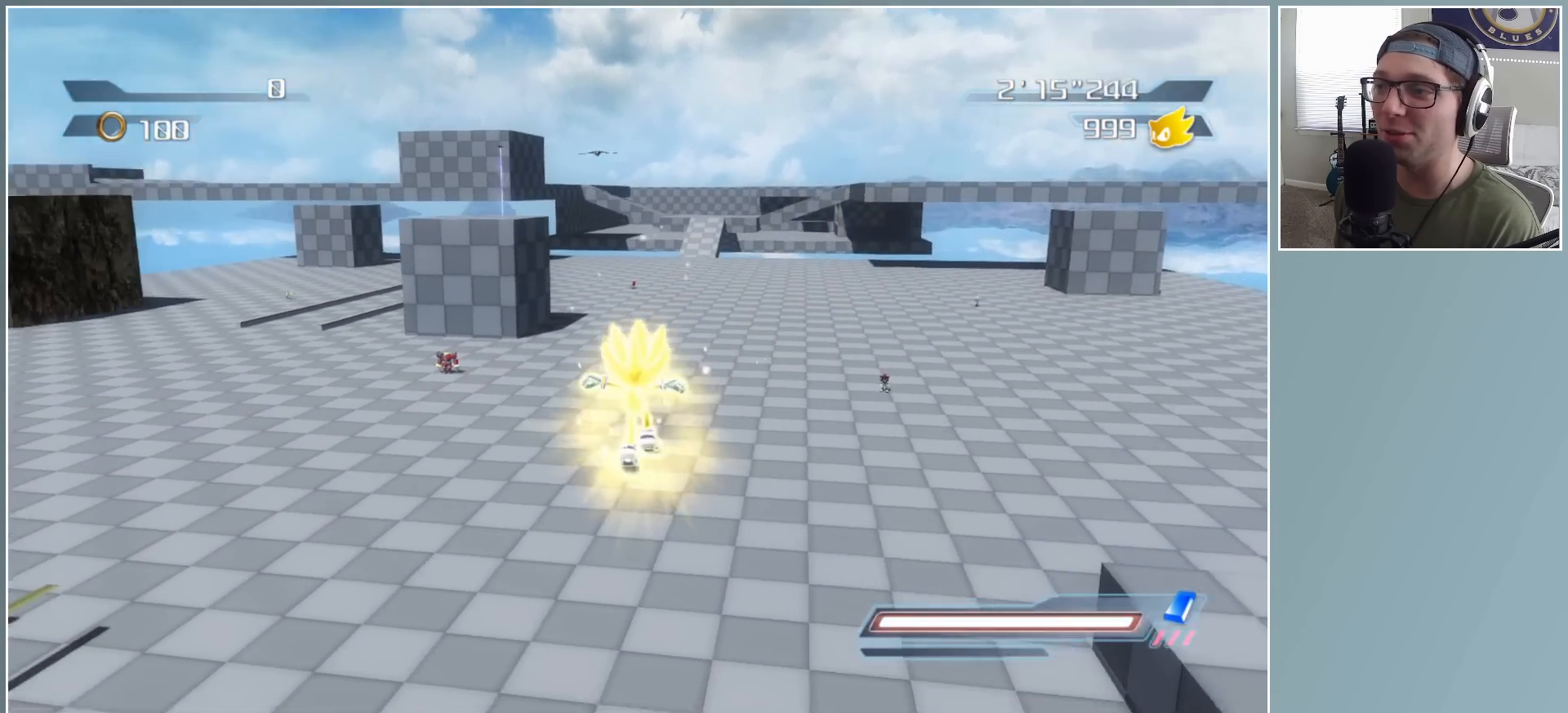
{"buttons": [], "left_stick": "up", "right_stick": "right", "events": [[117, "R2", "up"], [283, "right_stick", "right"]]}